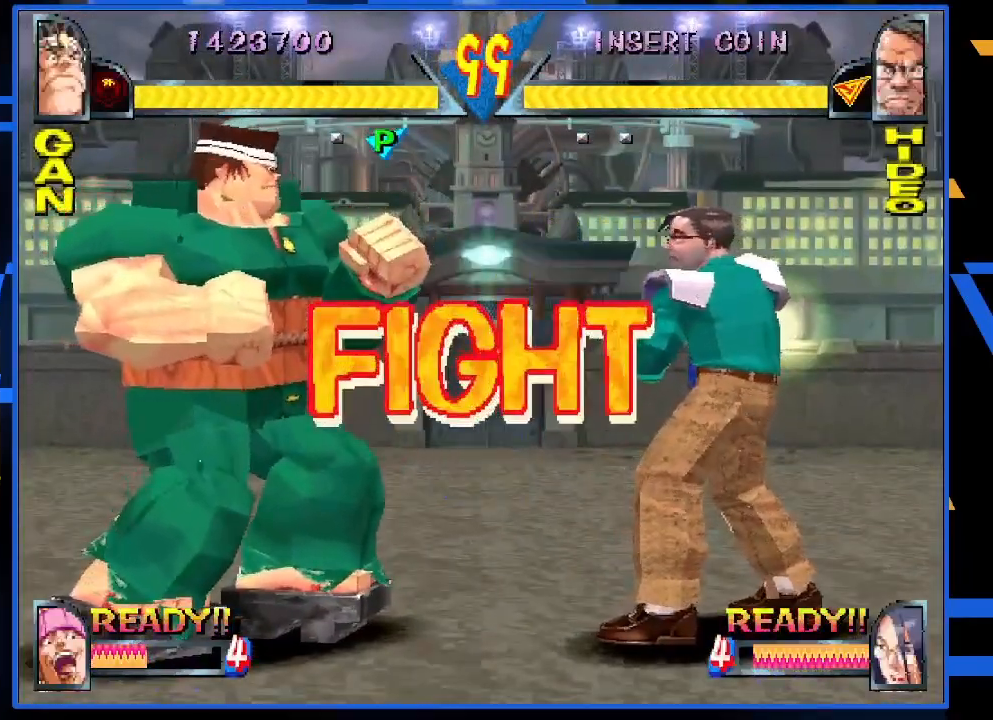
Gameplay with a controller (arcade stick); each line is a JSON object with the inputs held at the frame after it. "events" lists button and stick changes between this image and that frame as [ms after this image, input, new state], when the widget could be followed in between. Not read: L3 R3.
{"buttons": ["CIRCLE"], "left_stick": "down", "events": [[250, "CIRCLE", "down"], [250, "left_stick", "center"], [317, "CIRCLE", "up"], [417, "CIRCLE", "down"], [450, "left_stick", "down"]]}
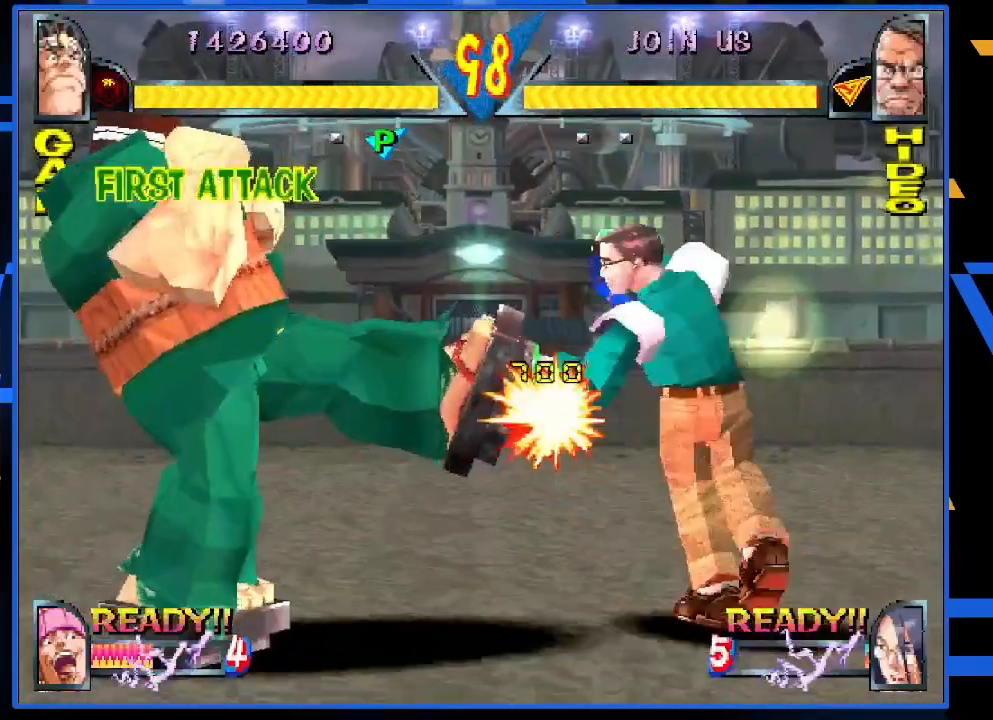
{"buttons": ["R1"], "left_stick": "right", "events": [[17, "CIRCLE", "up"], [117, "R1", "down"], [217, "R1", "up"], [283, "left_stick", "center"], [350, "left_stick", "right"], [417, "R1", "down"]]}
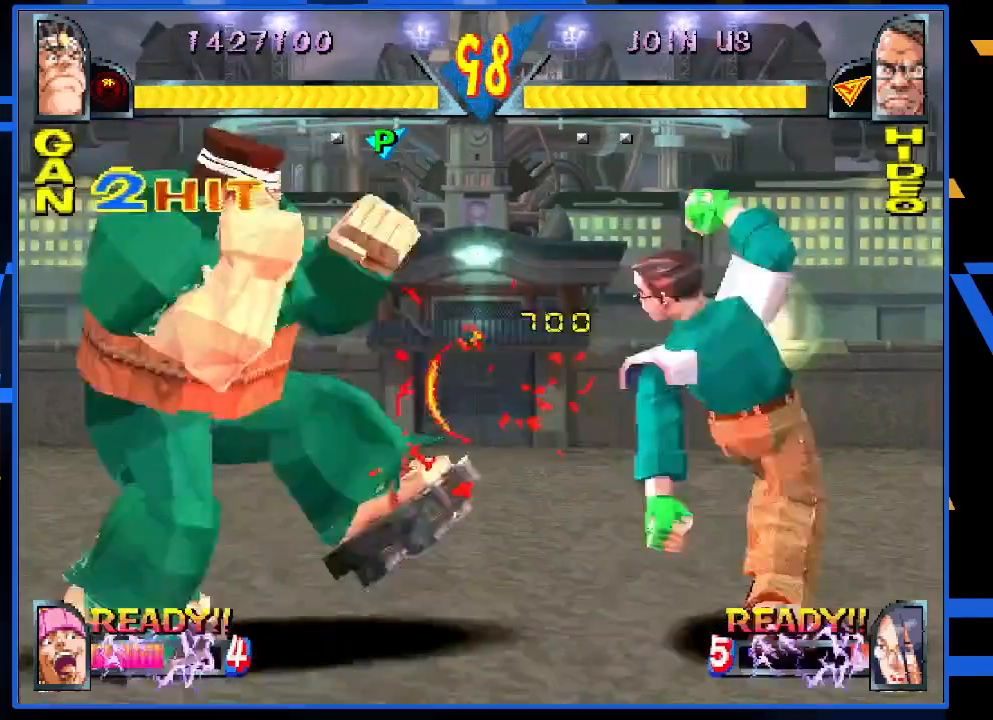
{"buttons": [], "left_stick": "down", "events": [[17, "R1", "up"], [83, "left_stick", "center"], [350, "left_stick", "right"], [450, "left_stick", "down"]]}
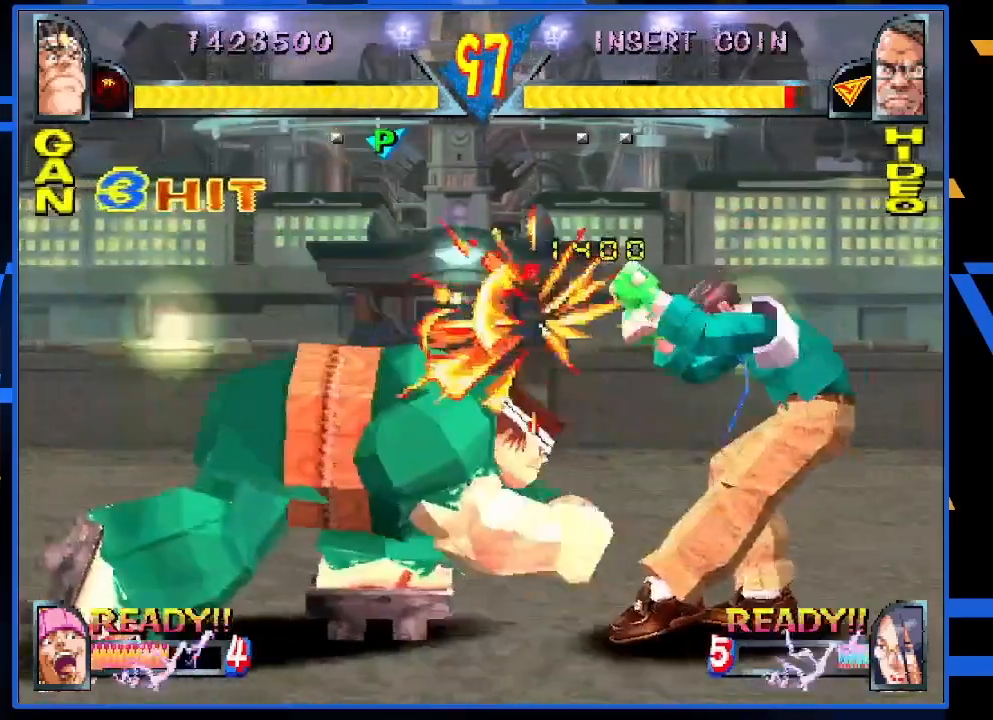
{"buttons": [], "left_stick": "center", "events": [[83, "left_stick", "center"], [117, "TRIANGLE", "down"], [217, "TRIANGLE", "up"]]}
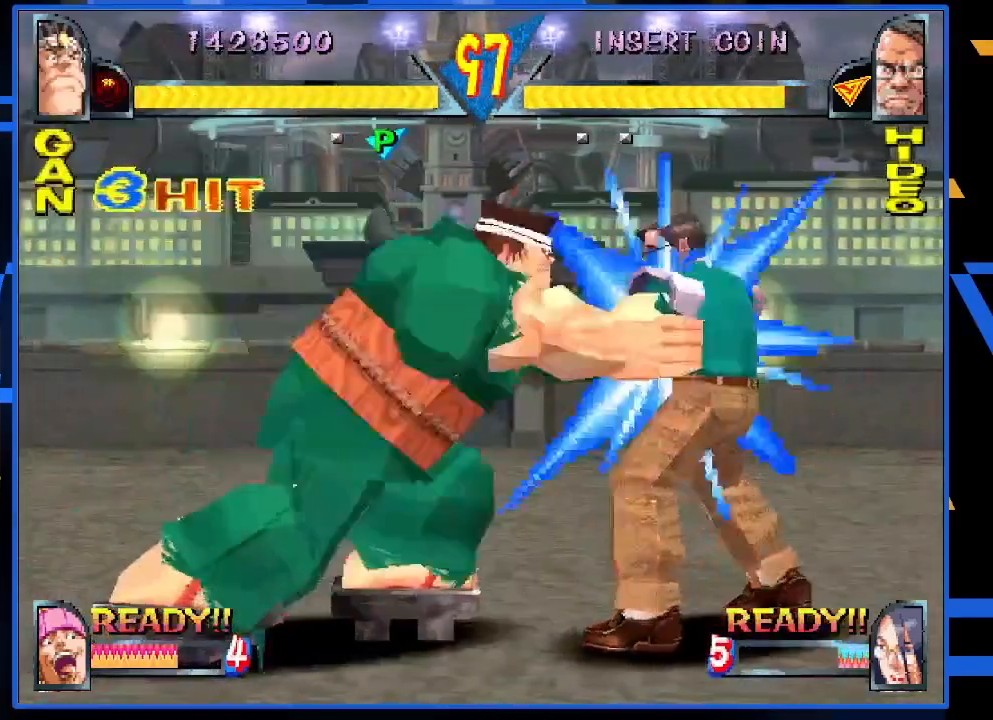
{"buttons": [], "left_stick": "left", "events": [[500, "left_stick", "left"]]}
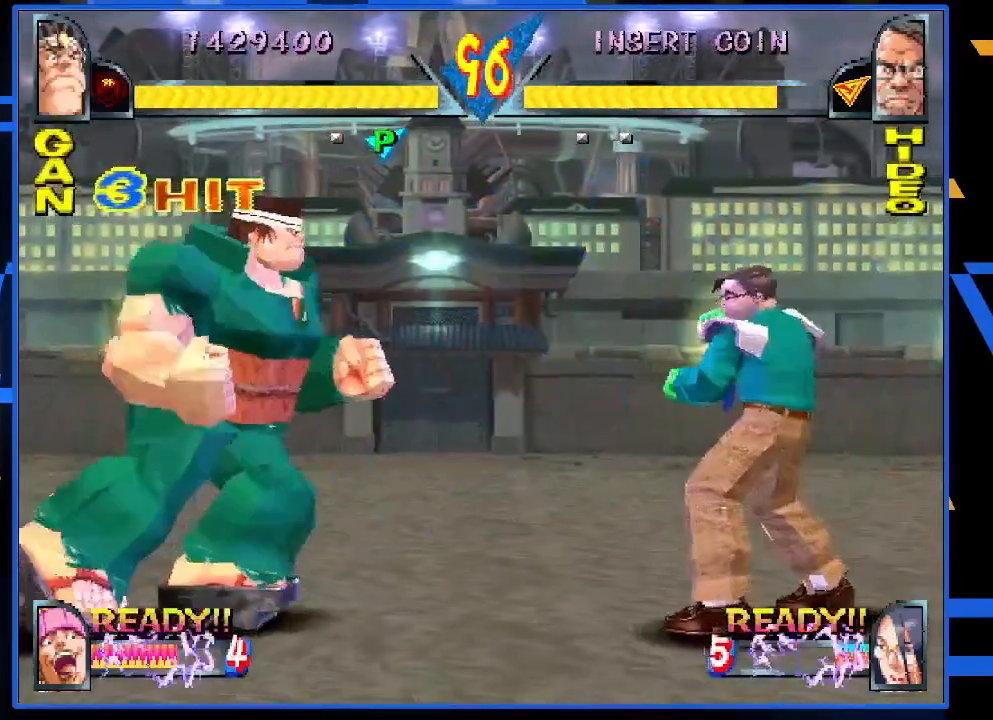
{"buttons": [], "left_stick": "left", "events": []}
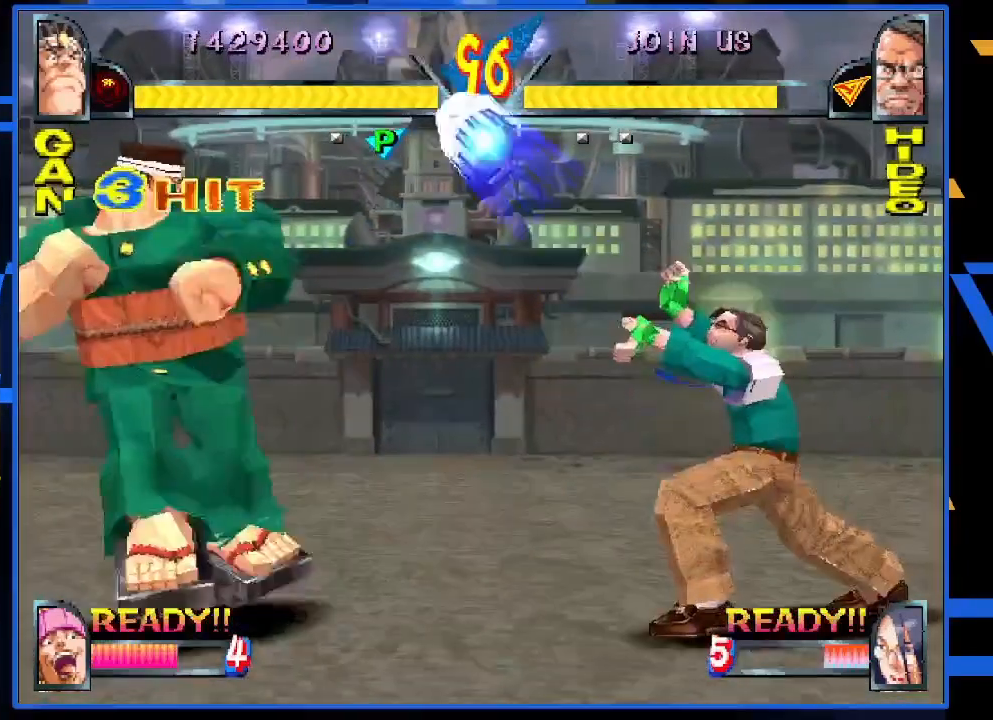
{"buttons": [], "left_stick": "right", "events": [[250, "left_stick", "right"]]}
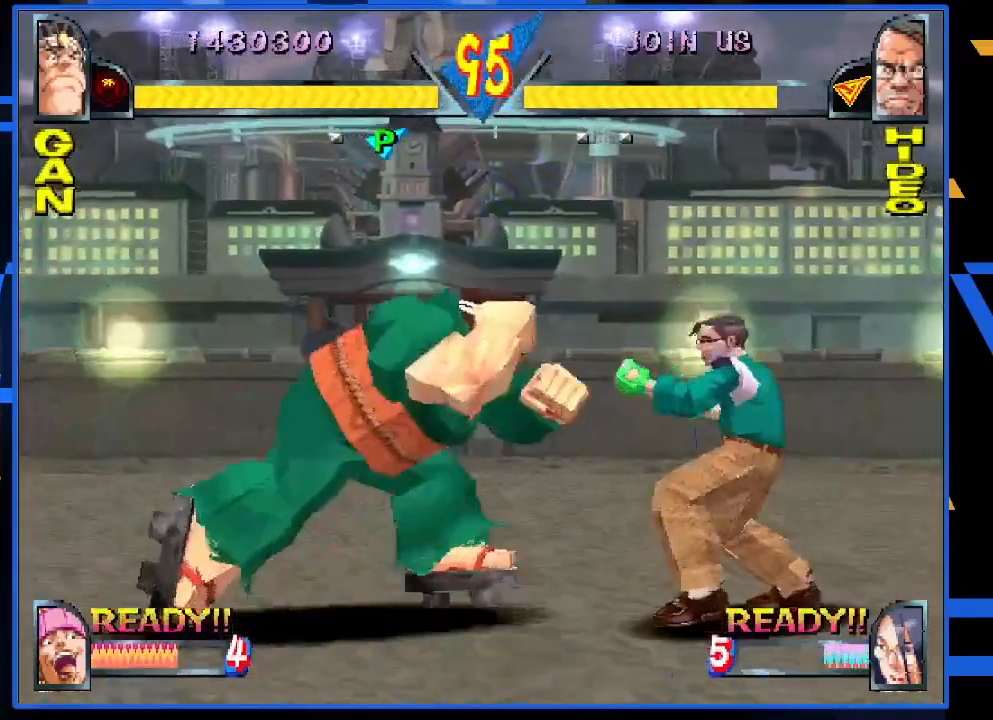
{"buttons": [], "left_stick": "down", "events": [[183, "CIRCLE", "down"], [183, "left_stick", "center"], [283, "CIRCLE", "up"], [317, "CIRCLE", "down"], [383, "left_stick", "down"], [417, "CIRCLE", "up"]]}
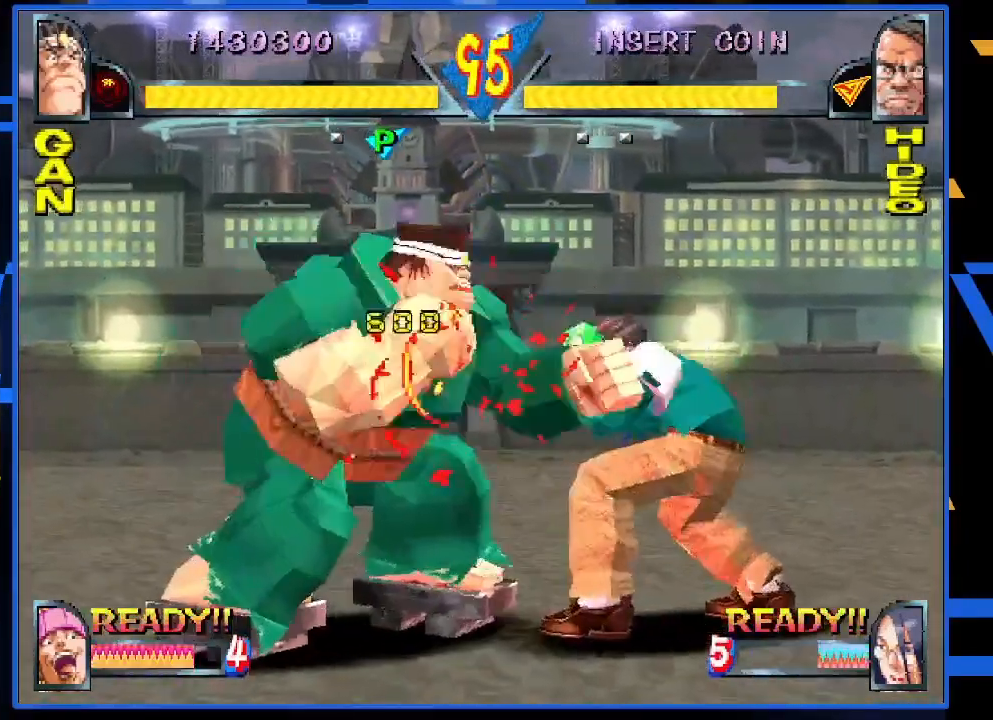
{"buttons": [], "left_stick": "left", "events": [[117, "left_stick", "center"], [183, "left_stick", "left"]]}
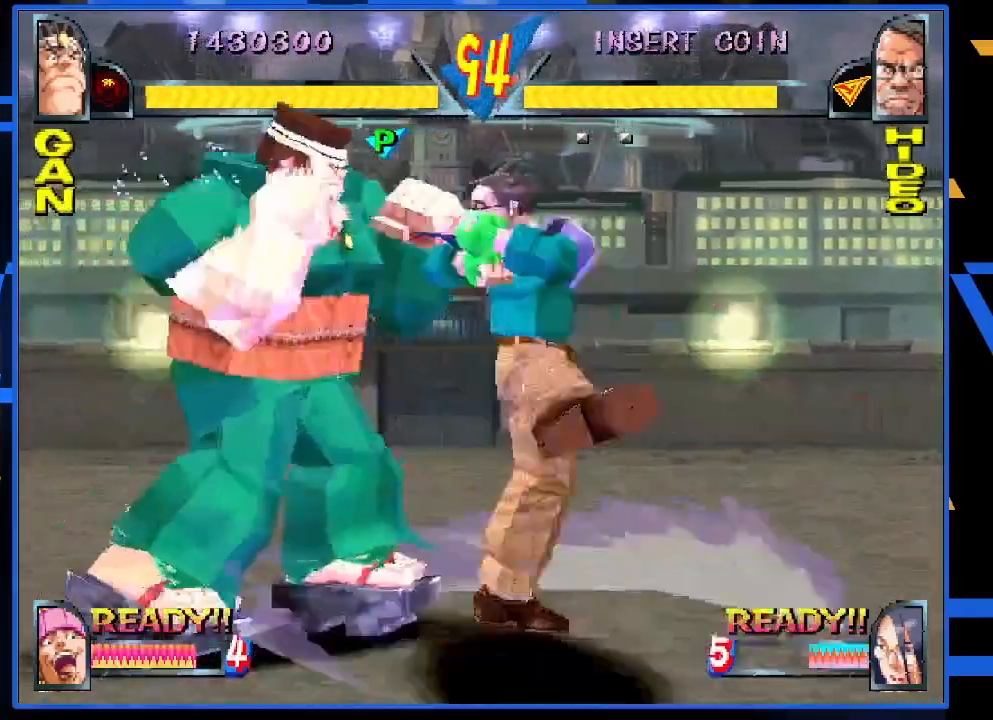
{"buttons": [], "left_stick": "left", "events": [[83, "left_stick", "center"], [317, "left_stick", "left"]]}
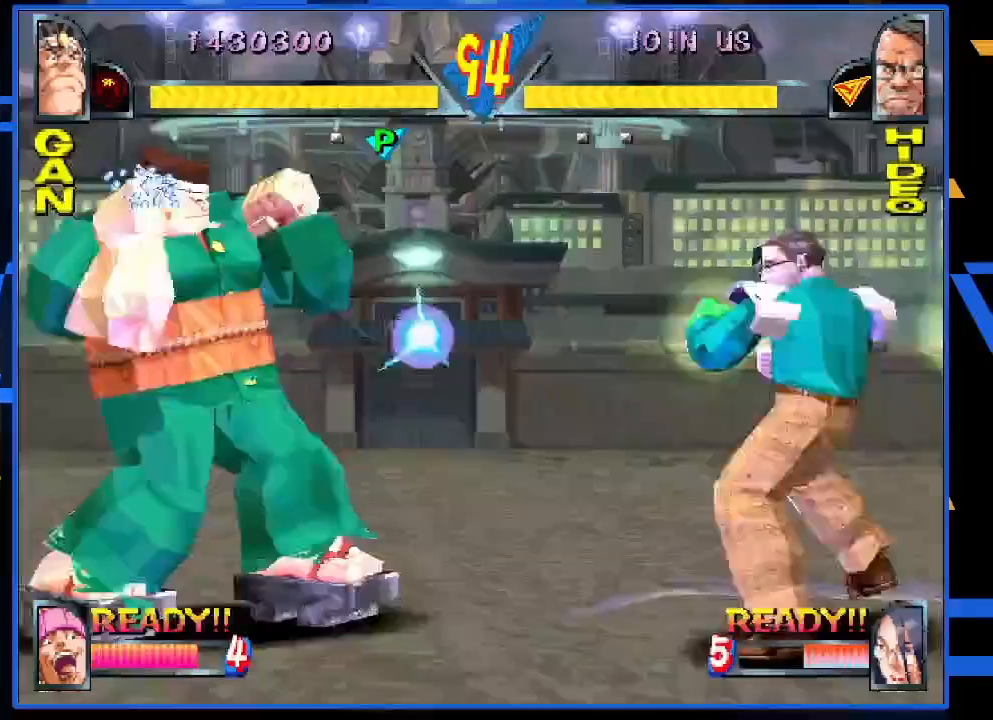
{"buttons": [], "left_stick": "center", "events": [[50, "left_stick", "center"], [117, "left_stick", "right"], [183, "left_stick", "center"], [250, "left_stick", "right"], [350, "left_stick", "center"], [383, "CIRCLE", "down"], [450, "CIRCLE", "up"]]}
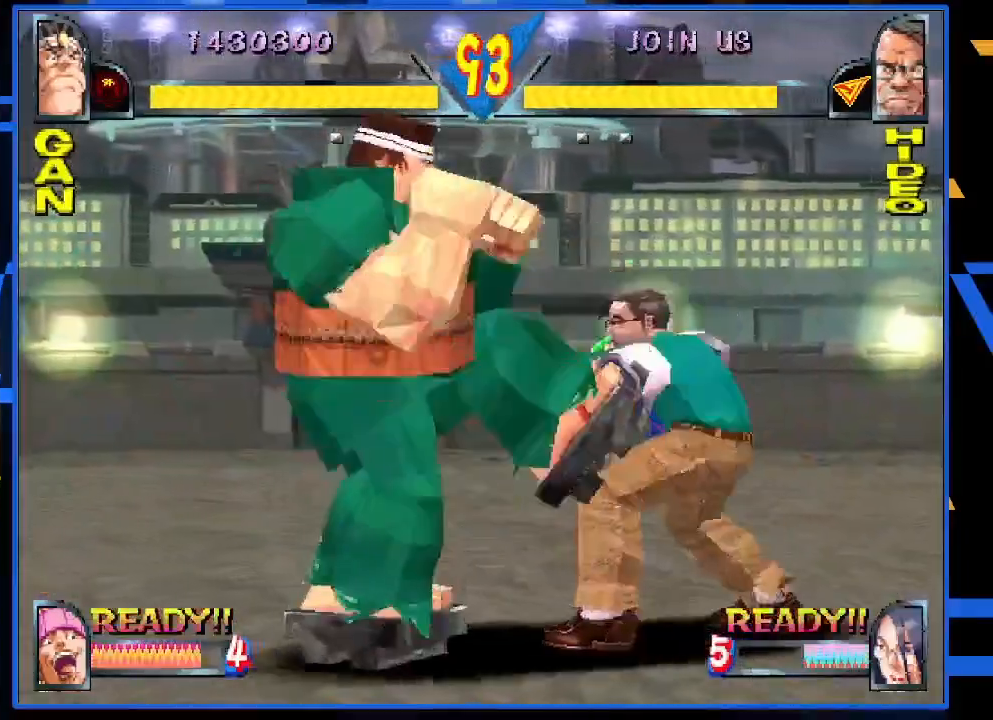
{"buttons": [], "left_stick": "center", "events": [[17, "CIRCLE", "down"], [83, "left_stick", "down"], [117, "CIRCLE", "up"], [250, "R1", "down"], [317, "R1", "up"], [383, "R1", "down"], [450, "left_stick", "center"], [483, "R1", "up"]]}
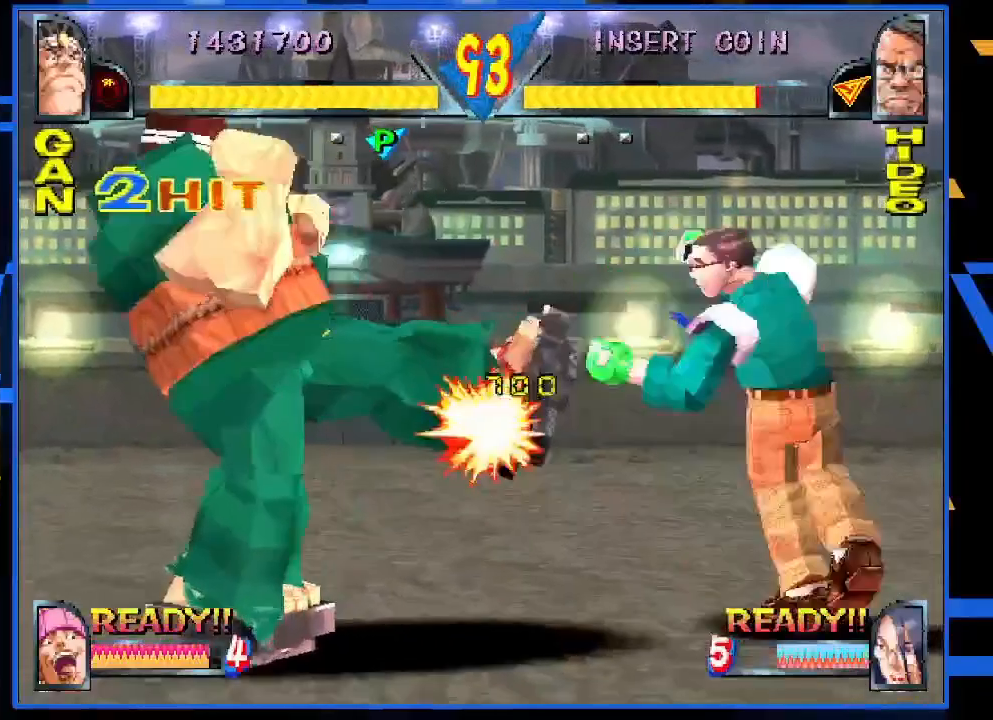
{"buttons": [], "left_stick": "center", "events": [[83, "left_stick", "right"], [183, "R1", "down"], [283, "R1", "up"], [333, "left_stick", "center"]]}
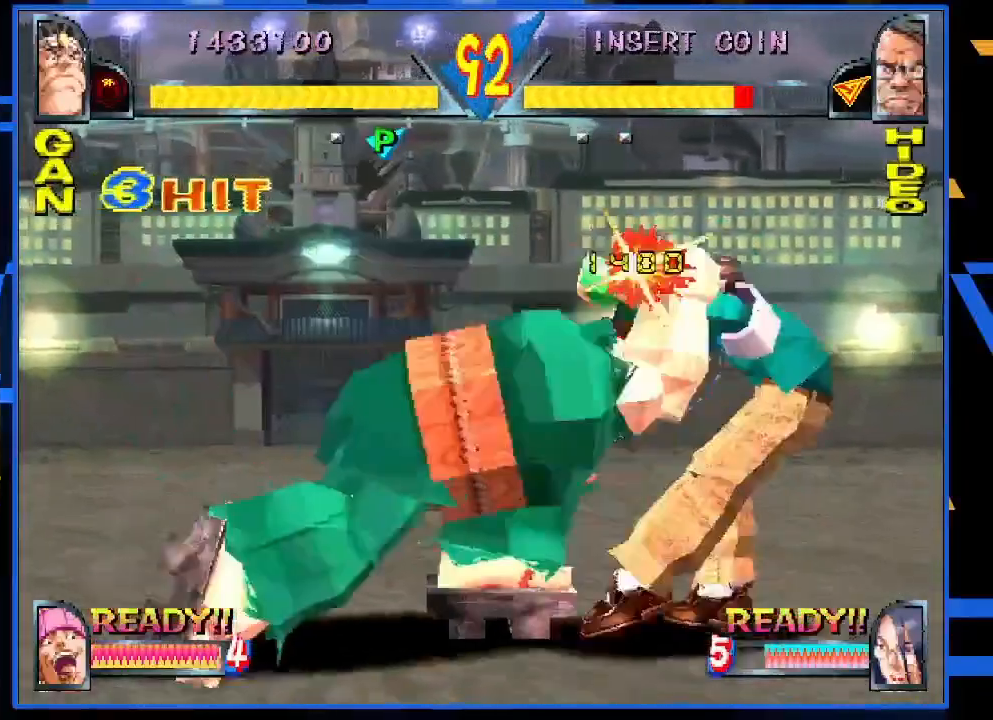
{"buttons": [], "left_stick": "center", "events": [[150, "left_stick", "down-right"], [200, "left_stick", "down-left"], [300, "left_stick", "center"], [333, "TRIANGLE", "down"], [433, "TRIANGLE", "up"]]}
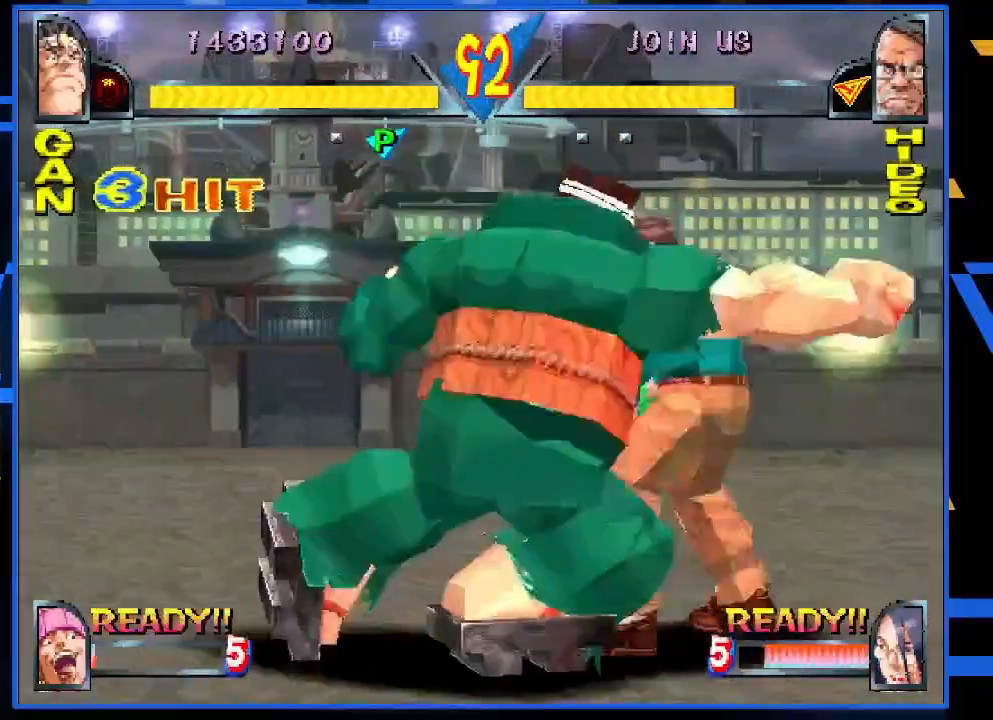
{"buttons": [], "left_stick": "center", "events": []}
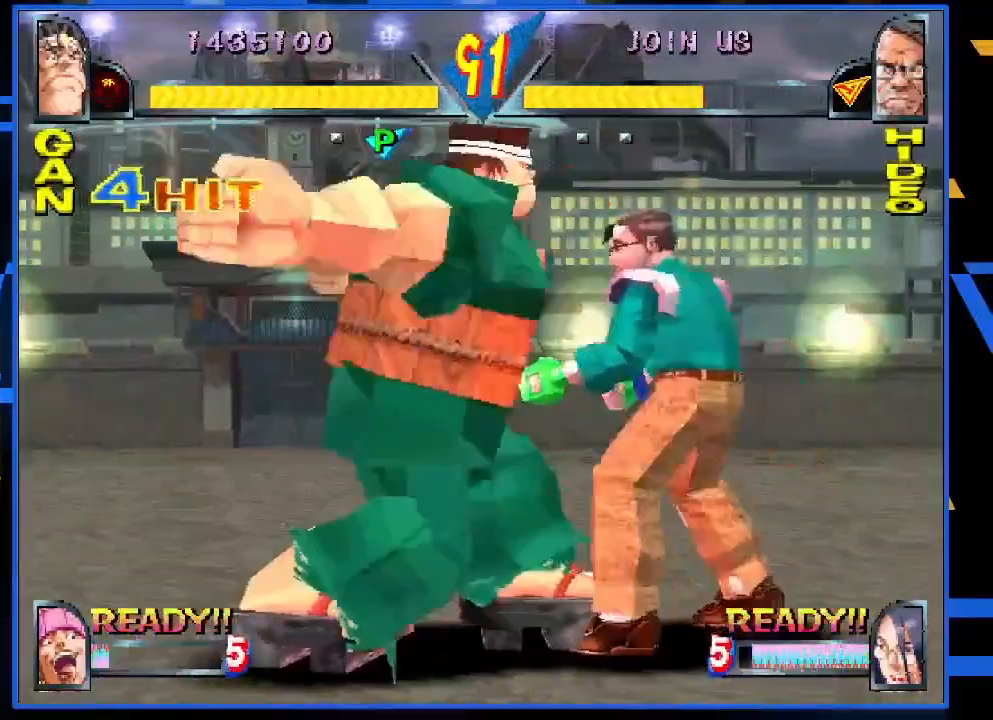
{"buttons": [], "left_stick": "center", "events": []}
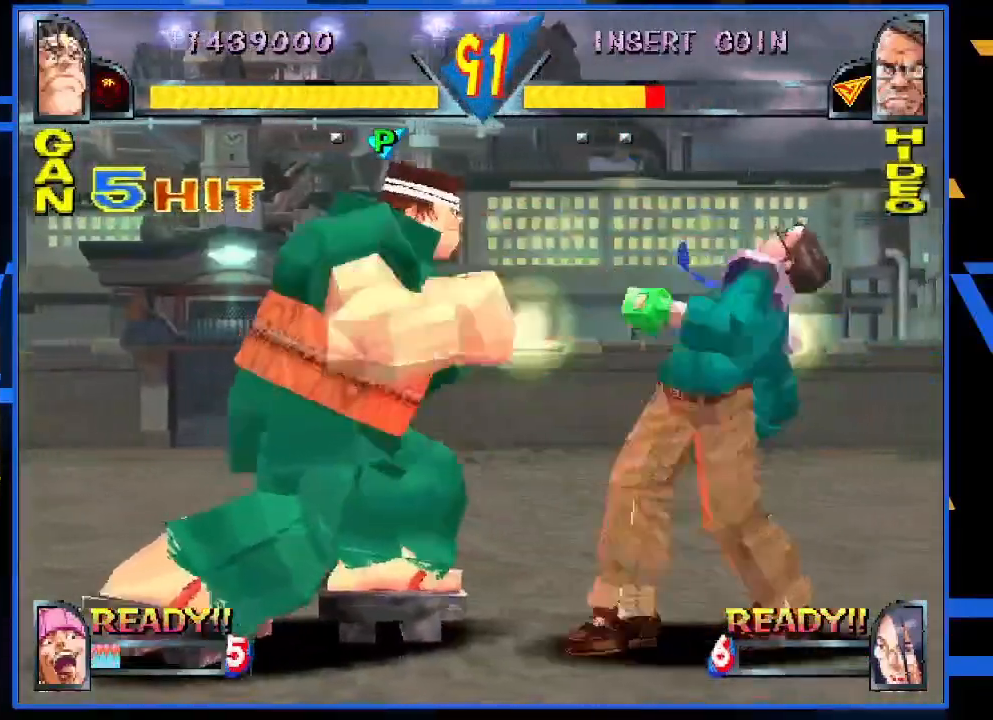
{"buttons": ["CIRCLE"], "left_stick": "center", "events": [[117, "left_stick", "right"], [283, "left_stick", "center"], [317, "CIRCLE", "down"], [383, "CIRCLE", "up"], [450, "CIRCLE", "down"]]}
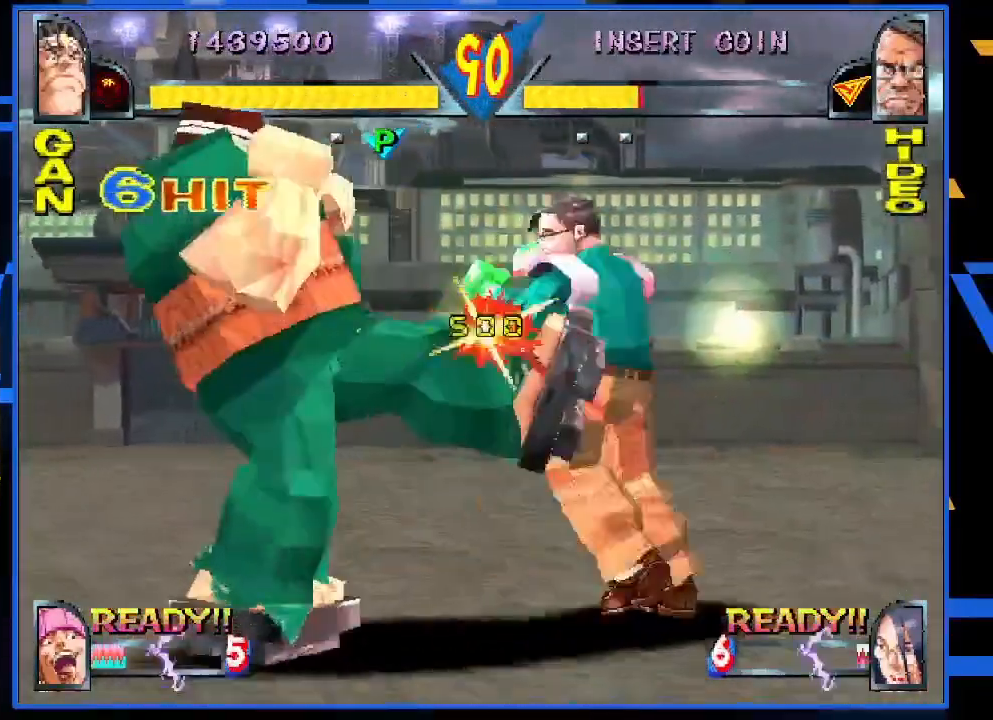
{"buttons": [], "left_stick": "center", "events": [[17, "left_stick", "down"], [50, "CIRCLE", "up"], [183, "R1", "down"], [283, "R1", "up"], [400, "R1", "down"], [450, "left_stick", "center"], [483, "R1", "up"]]}
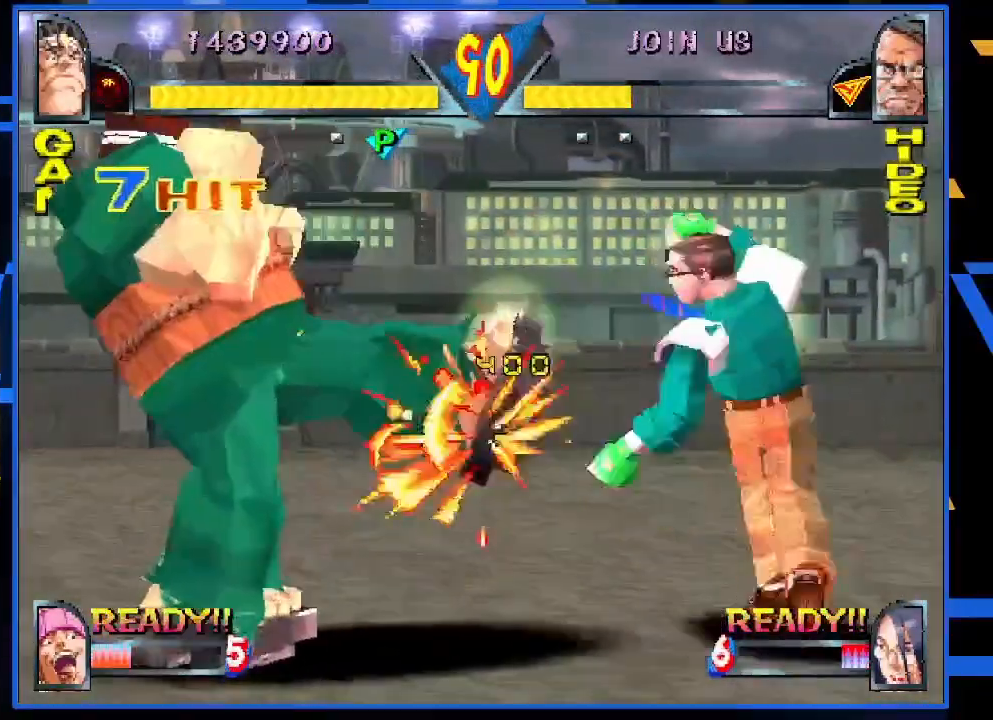
{"buttons": [], "left_stick": "center", "events": [[50, "left_stick", "right"], [117, "R1", "down"], [250, "R1", "up"], [283, "left_stick", "center"]]}
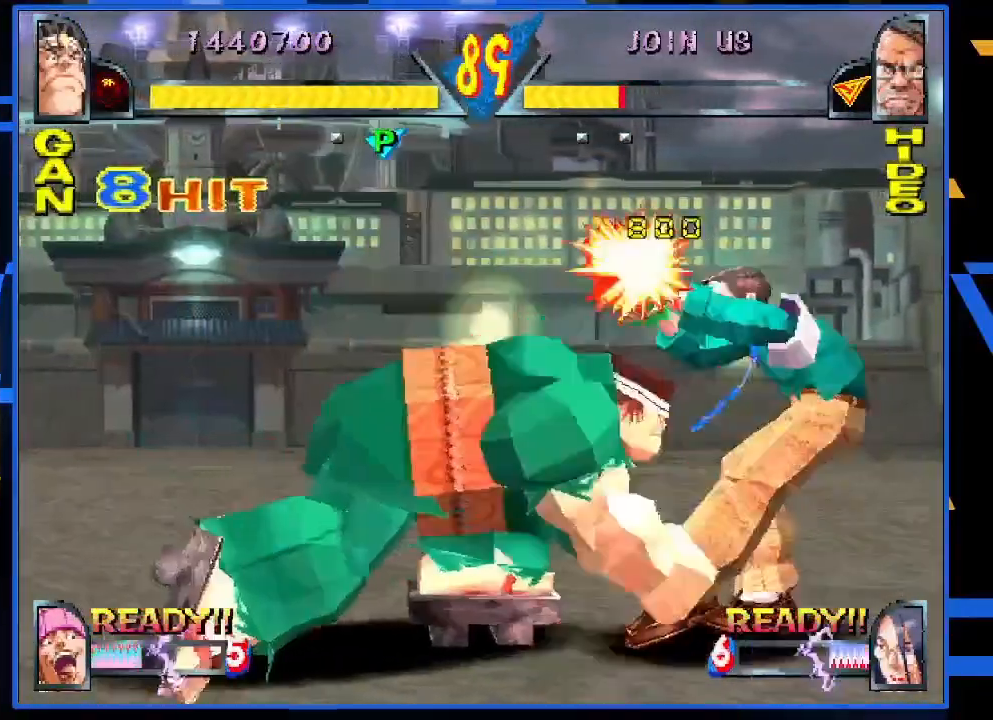
{"buttons": [], "left_stick": "center", "events": [[83, "left_stick", "right"], [183, "left_stick", "down"], [250, "left_stick", "left"], [317, "TRIANGLE", "down"], [317, "left_stick", "center"], [417, "TRIANGLE", "up"]]}
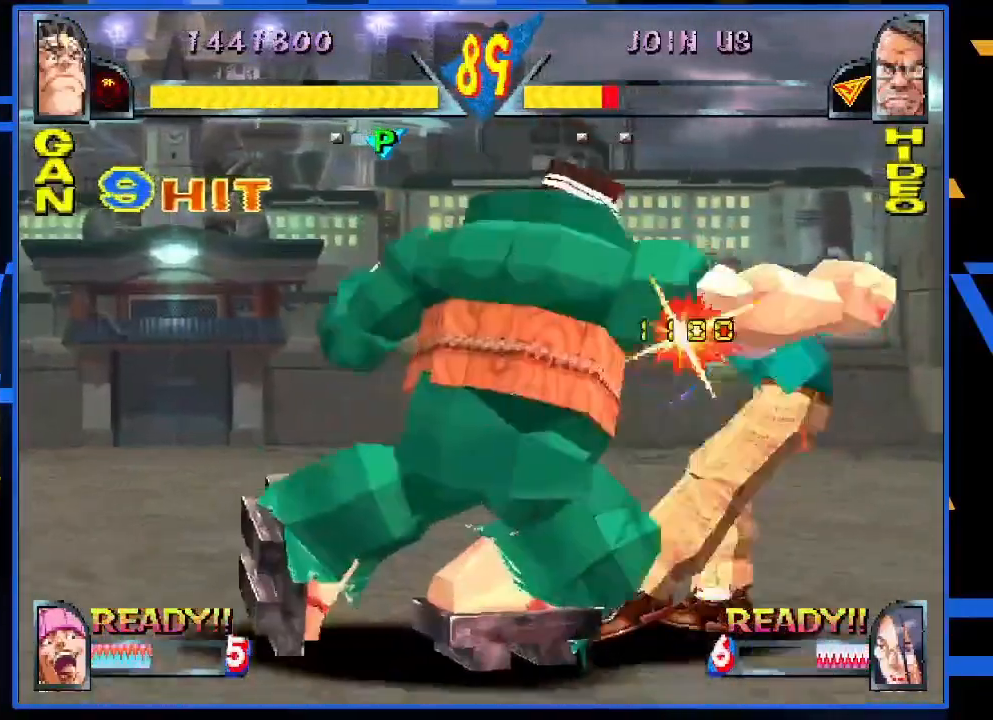
{"buttons": [], "left_stick": "center", "events": []}
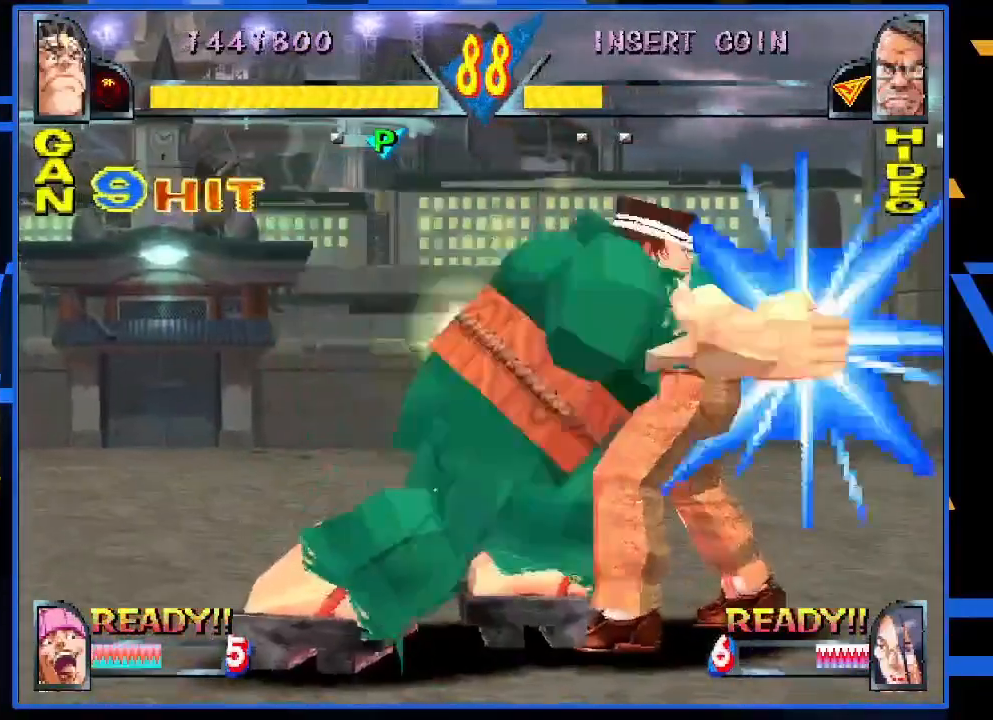
{"buttons": [], "left_stick": "center", "events": []}
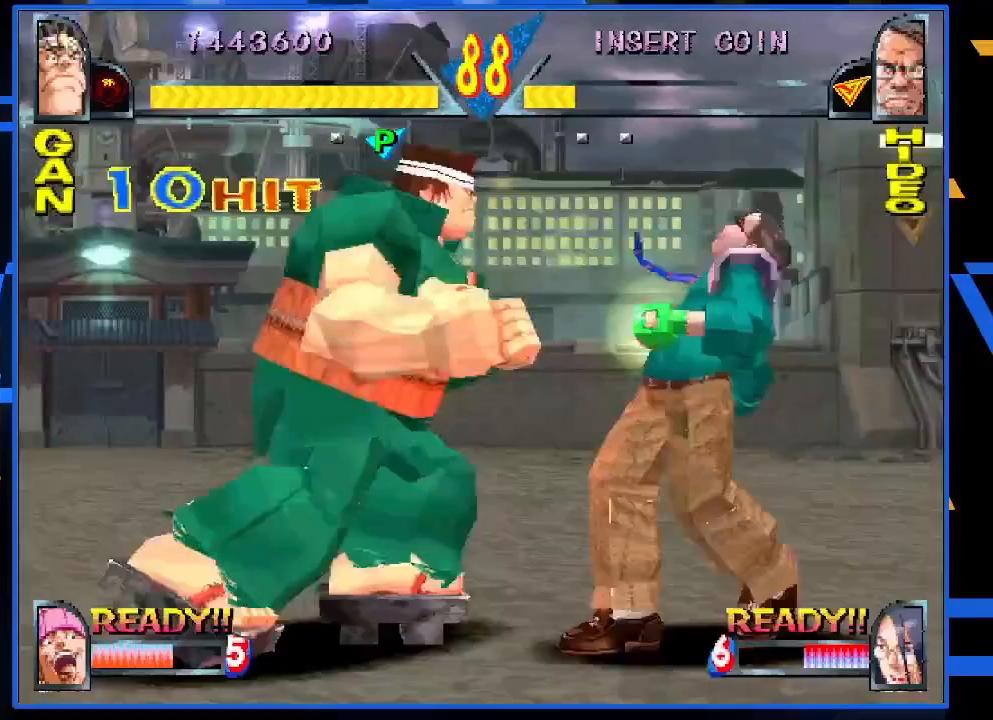
{"buttons": ["CIRCLE"], "left_stick": "center", "events": [[117, "left_stick", "right"], [300, "left_stick", "center"], [333, "CIRCLE", "down"], [400, "CIRCLE", "up"], [467, "CIRCLE", "down"]]}
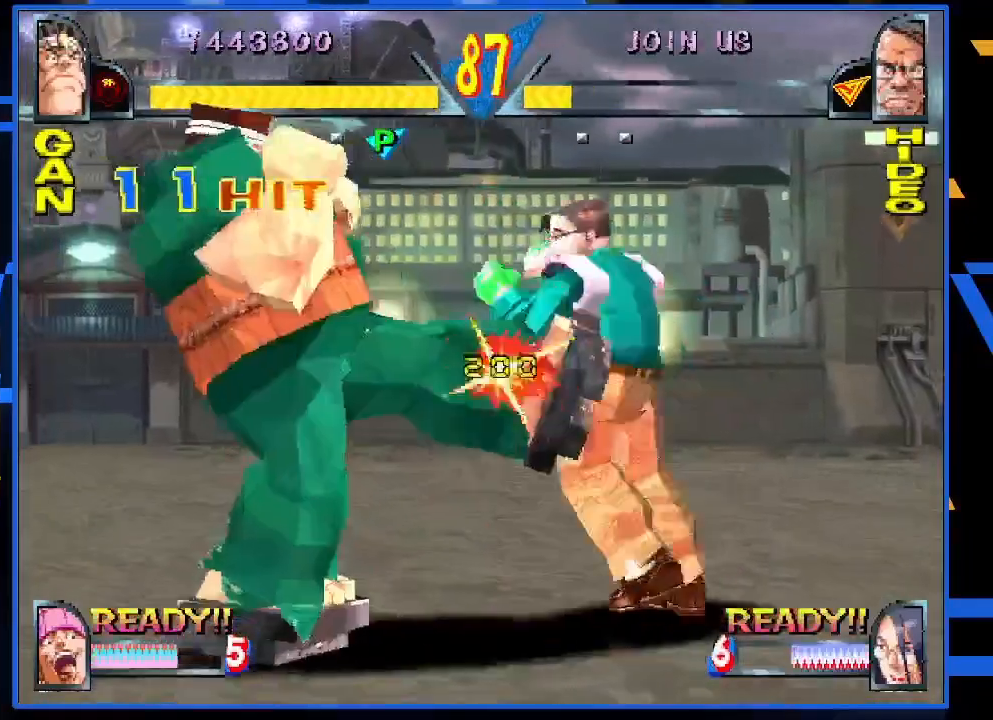
{"buttons": [], "left_stick": "center", "events": [[50, "left_stick", "down"], [117, "CIRCLE", "up"], [183, "R1", "down"], [300, "R1", "up"], [367, "R1", "down"], [450, "R1", "up"], [450, "left_stick", "center"]]}
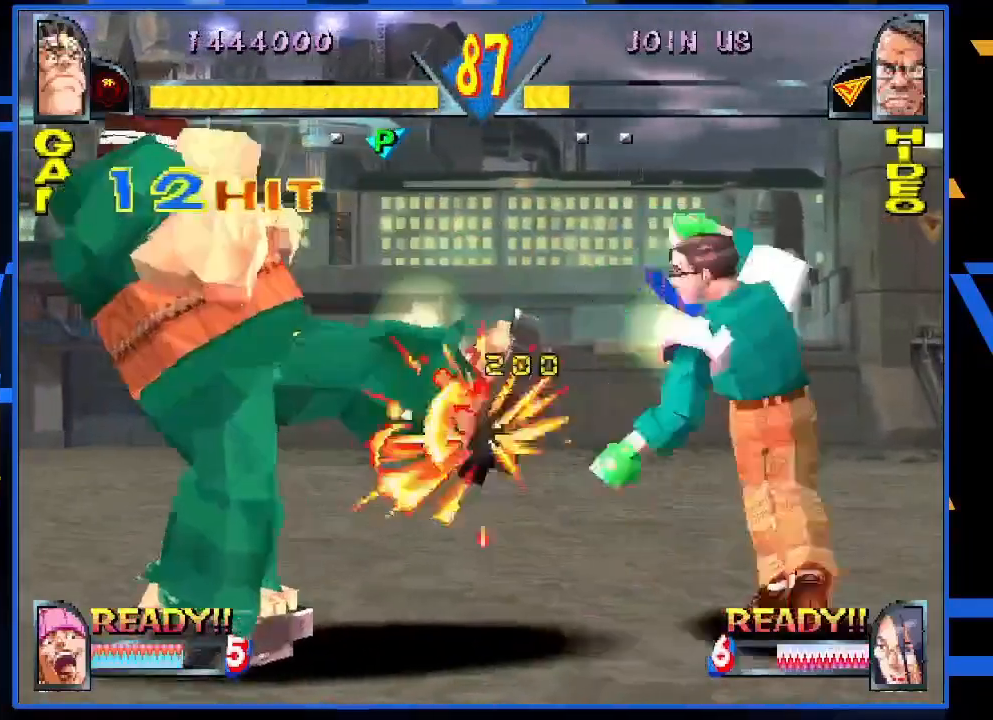
{"buttons": [], "left_stick": "right", "events": [[17, "left_stick", "right"], [117, "R1", "down"], [250, "R1", "up"], [300, "left_stick", "center"], [500, "left_stick", "right"]]}
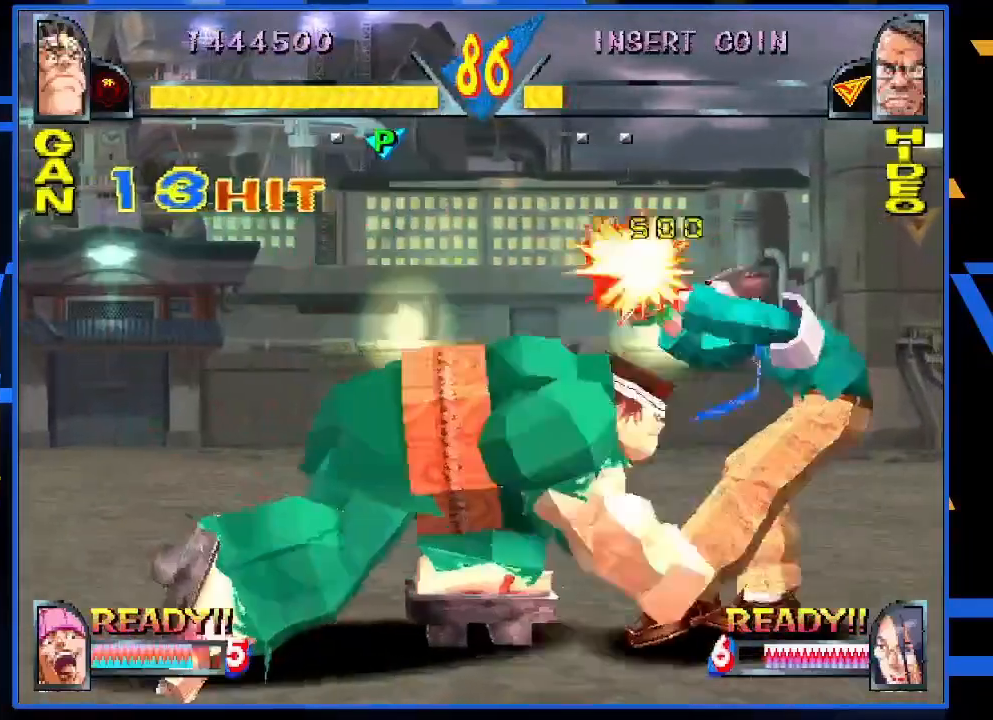
{"buttons": [], "left_stick": "center", "events": [[17, "left_stick", "down-right"], [183, "left_stick", "left"], [333, "TRIANGLE", "down"], [333, "left_stick", "center"], [433, "TRIANGLE", "up"]]}
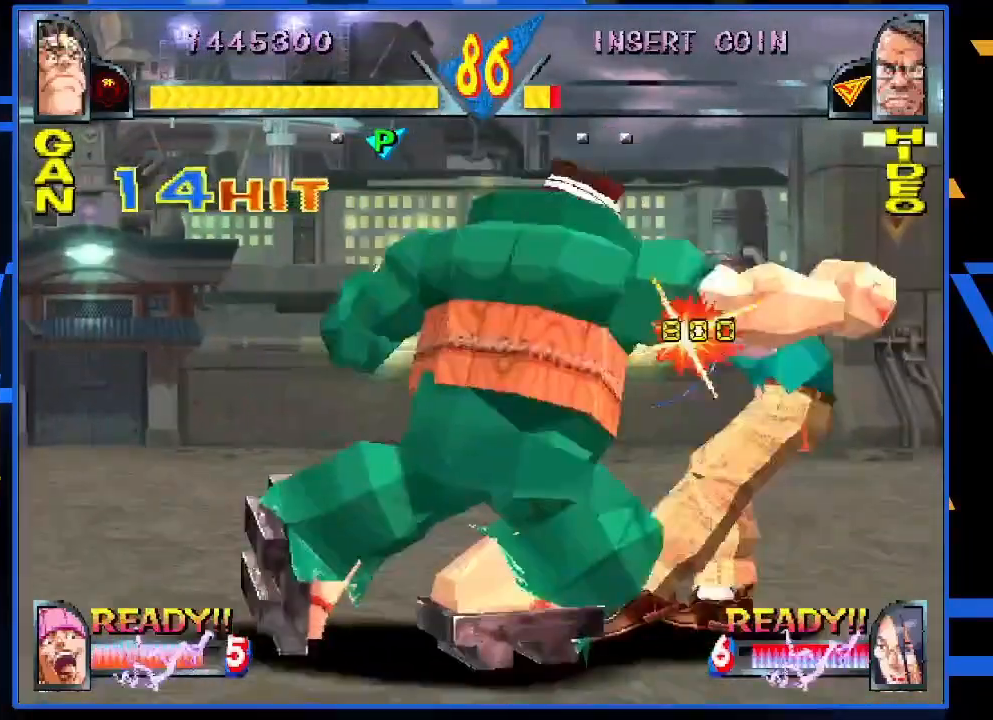
{"buttons": [], "left_stick": "center", "events": []}
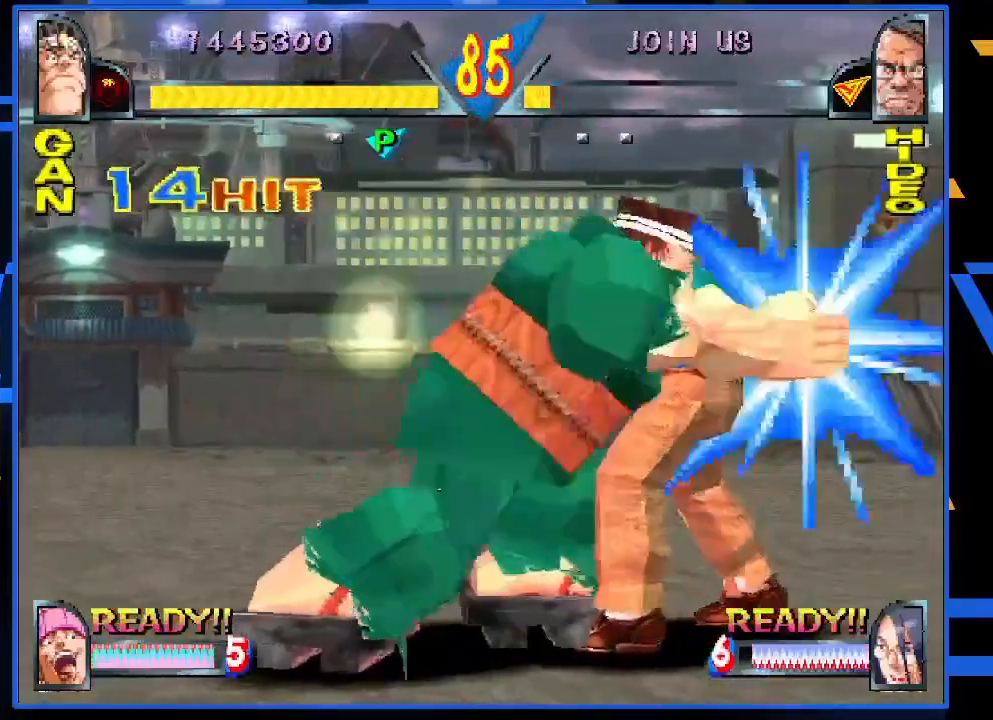
{"buttons": [], "left_stick": "right", "events": [[283, "left_stick", "left"], [417, "left_stick", "down"], [483, "left_stick", "right"]]}
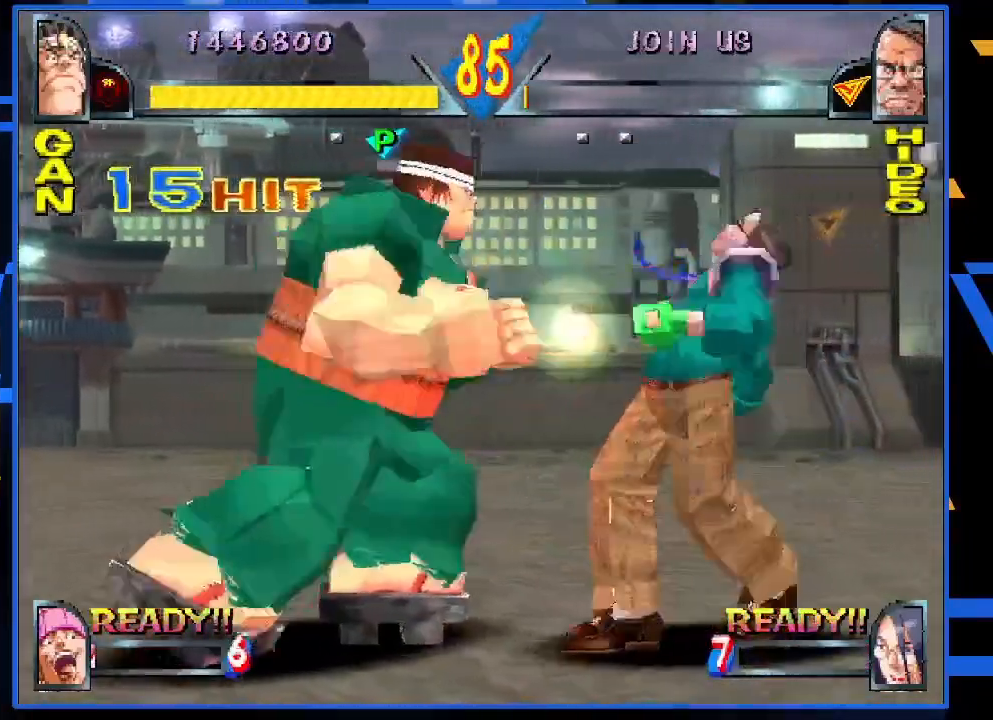
{"buttons": [], "left_stick": "center", "events": [[83, "left_stick", "down"], [150, "left_stick", "right"], [183, "TRIANGLE", "down"], [250, "left_stick", "center"], [283, "TRIANGLE", "up"]]}